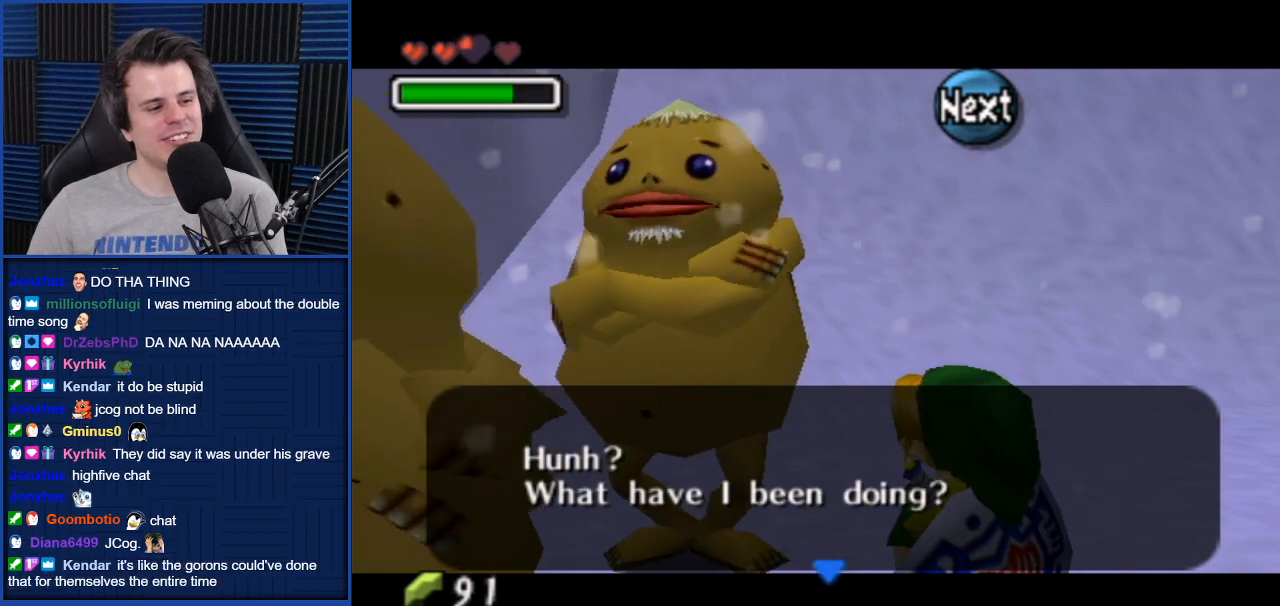
Gameplay with a controller (Nintendo layout); each line is a JSON object with the inputs held at the frame after it. "events" lists button and stick changes between this image and that frame as [ms after this image, input, new state], when the widget could be followed in between. Not read: L3 R3.
{"buttons": [], "left_stick": "center", "right_stick": "center", "events": [[300, "A", "down"], [367, "A", "up"]]}
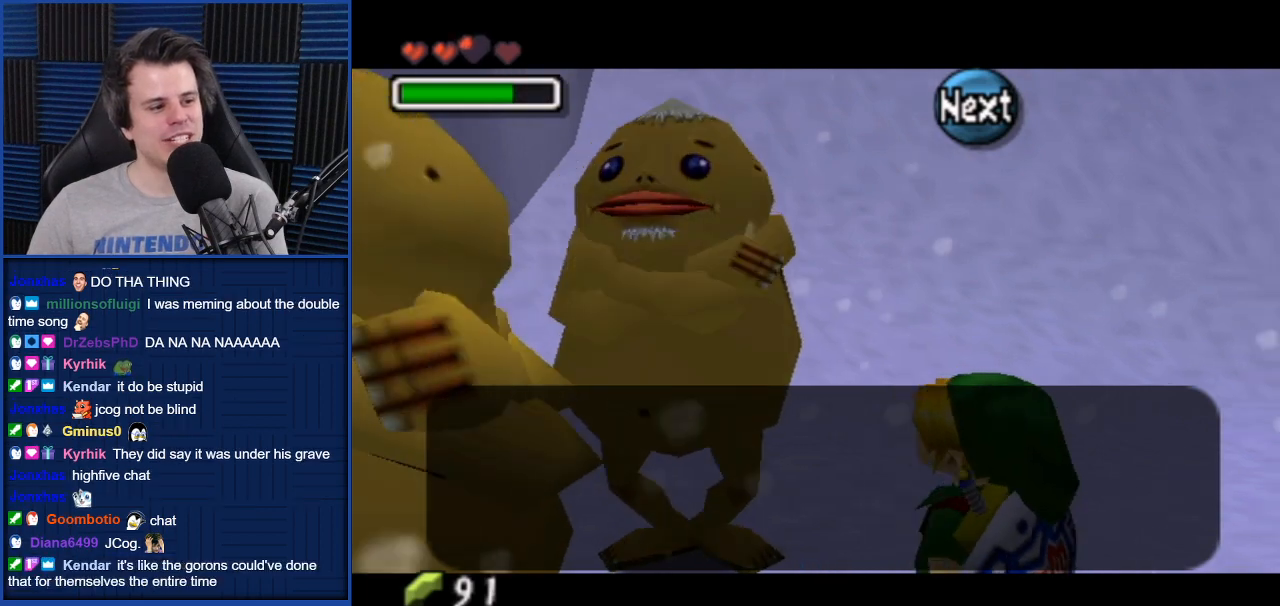
{"buttons": [], "left_stick": "center", "right_stick": "center", "events": []}
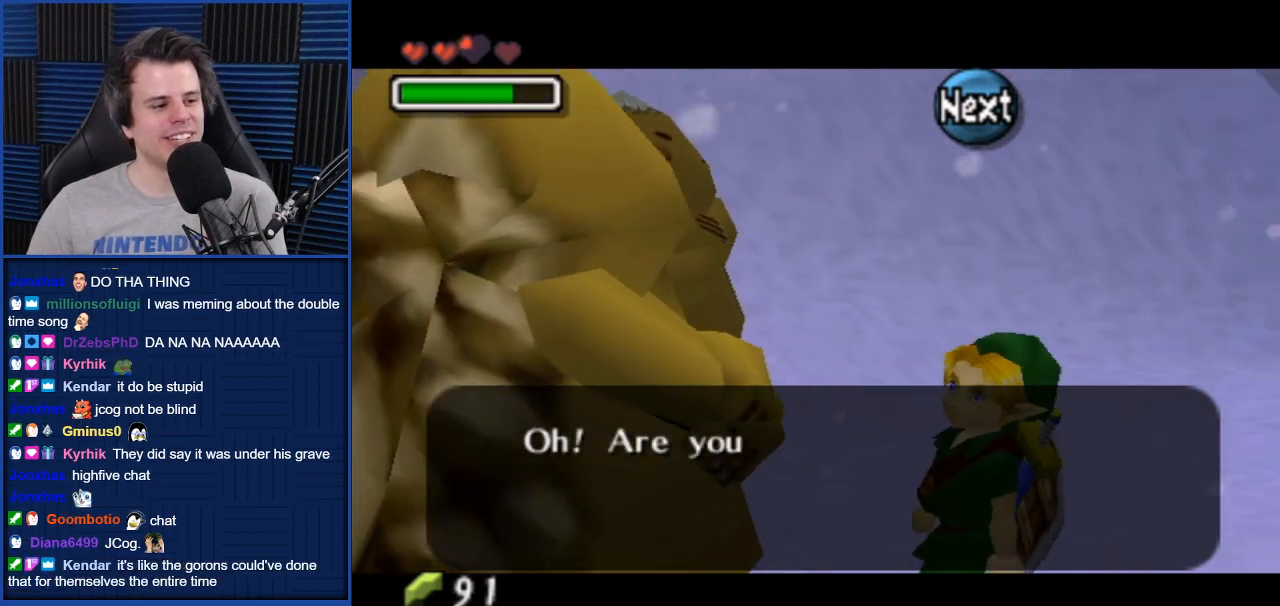
{"buttons": [], "left_stick": "center", "right_stick": "center", "events": [[67, "A", "down"], [134, "A", "up"]]}
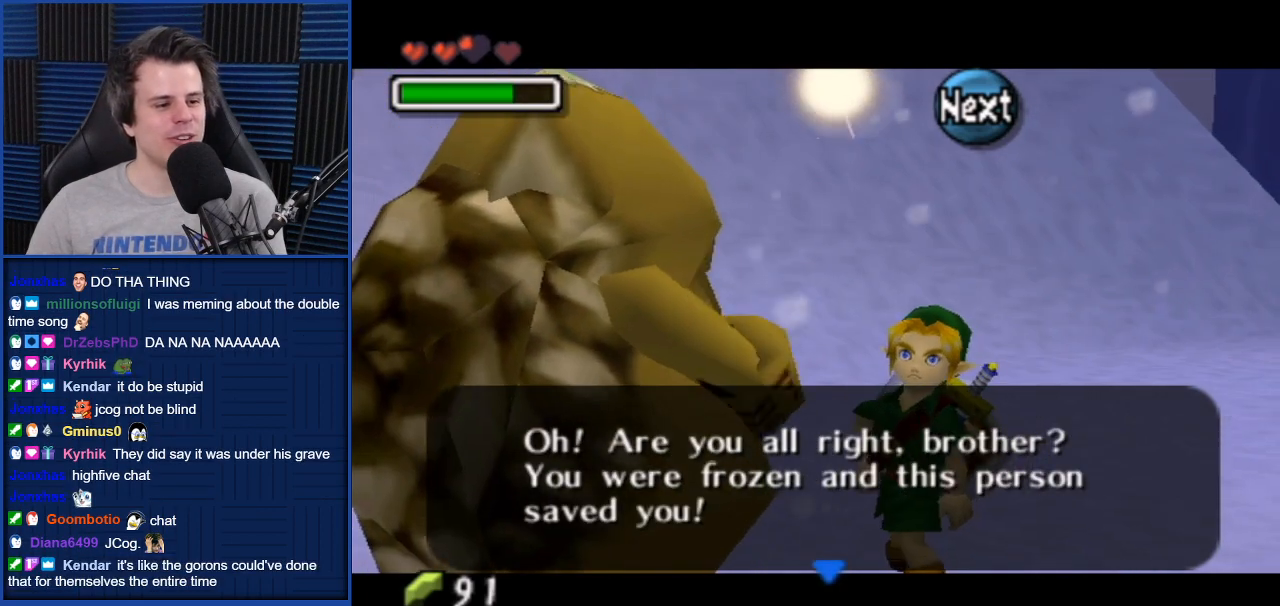
{"buttons": [], "left_stick": "center", "right_stick": "center", "events": []}
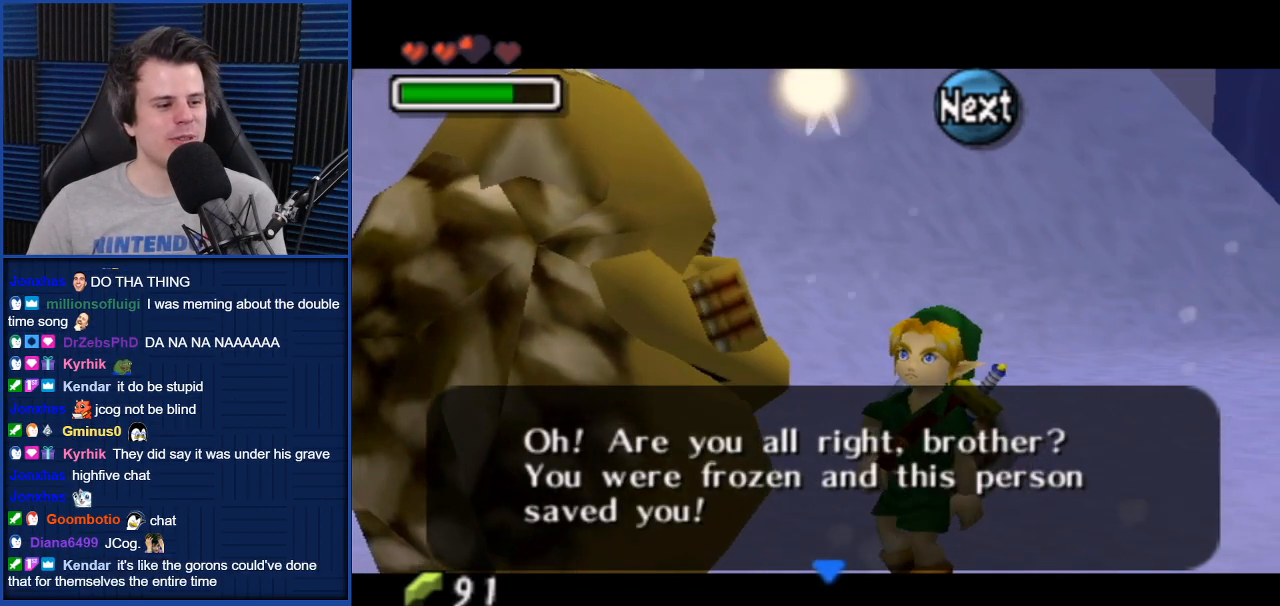
{"buttons": [], "left_stick": "center", "right_stick": "center", "events": []}
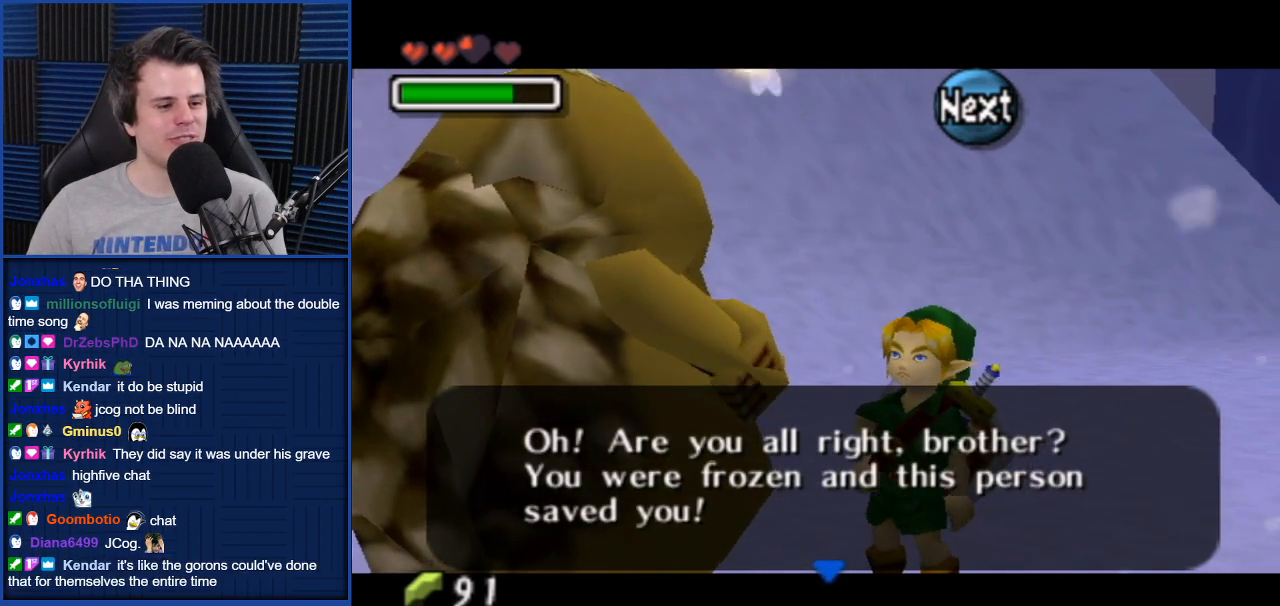
{"buttons": [], "left_stick": "center", "right_stick": "center", "events": []}
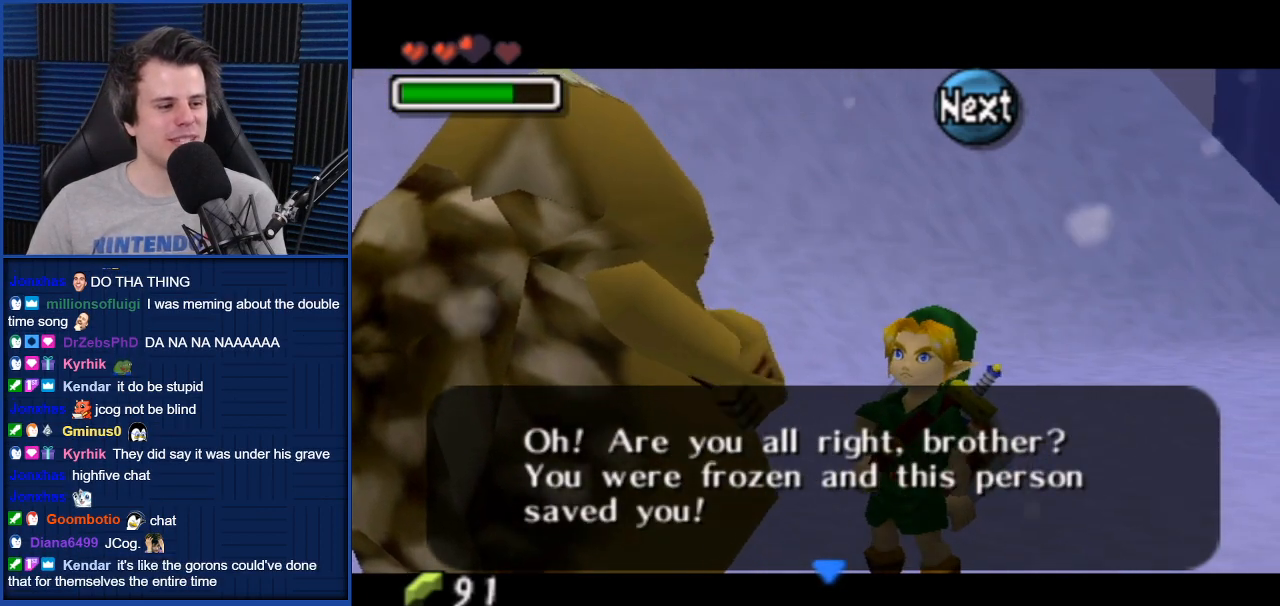
{"buttons": [], "left_stick": "center", "right_stick": "center", "events": []}
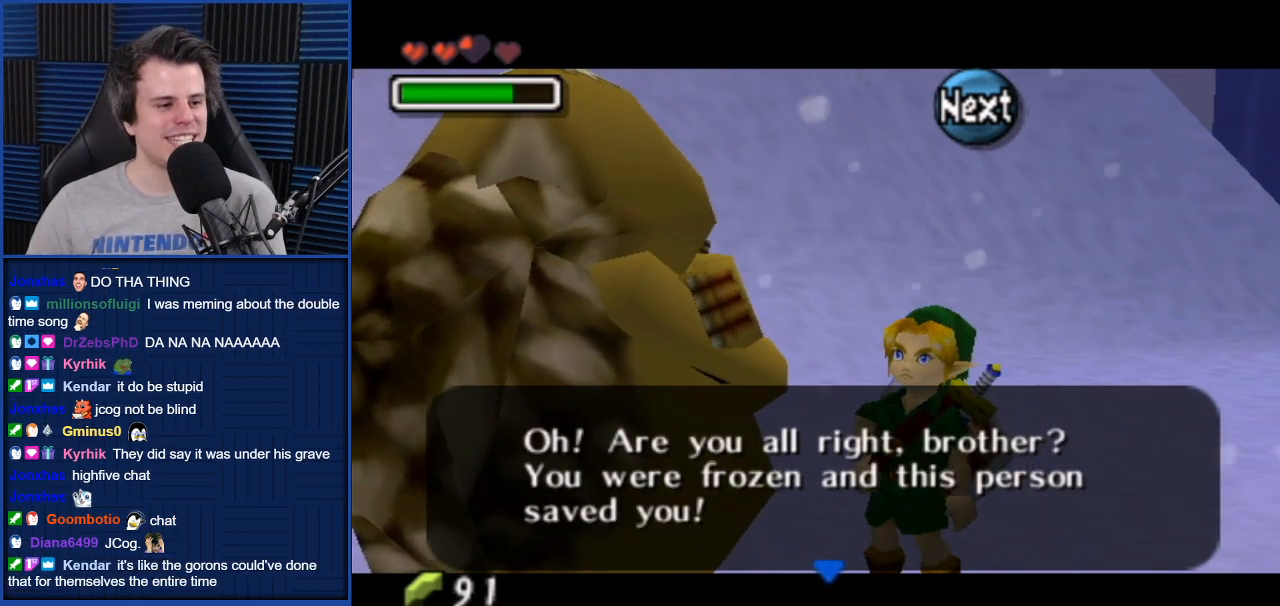
{"buttons": [], "left_stick": "center", "right_stick": "center", "events": [[300, "A", "down"], [367, "A", "up"]]}
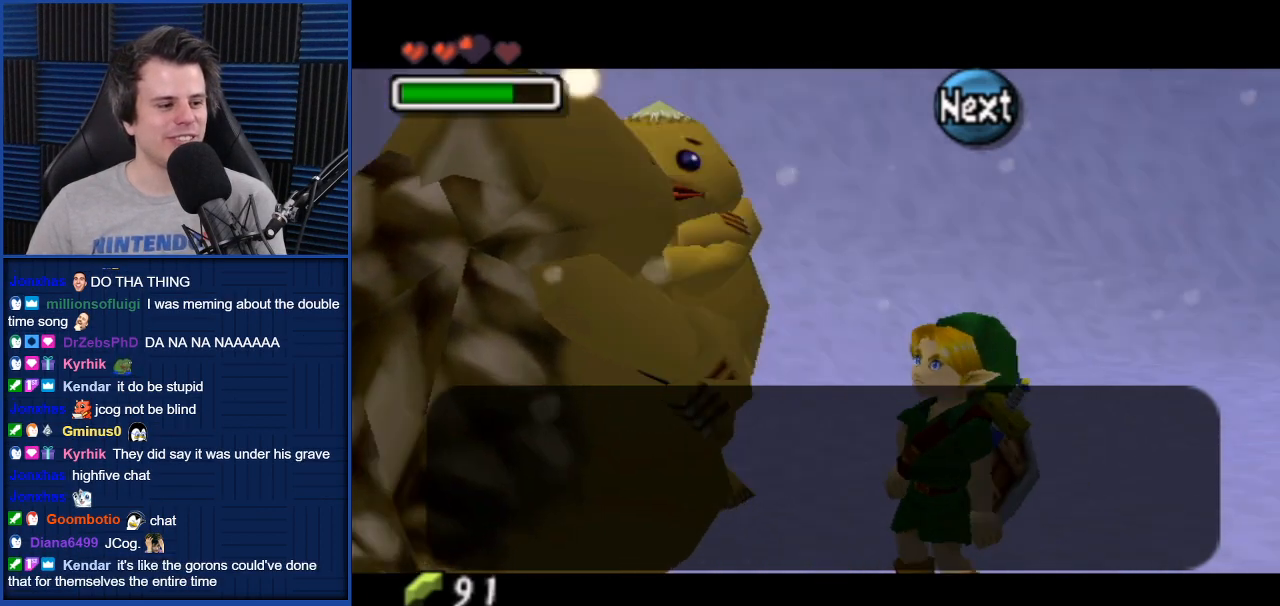
{"buttons": [], "left_stick": "center", "right_stick": "center", "events": [[400, "A", "down"], [467, "A", "up"]]}
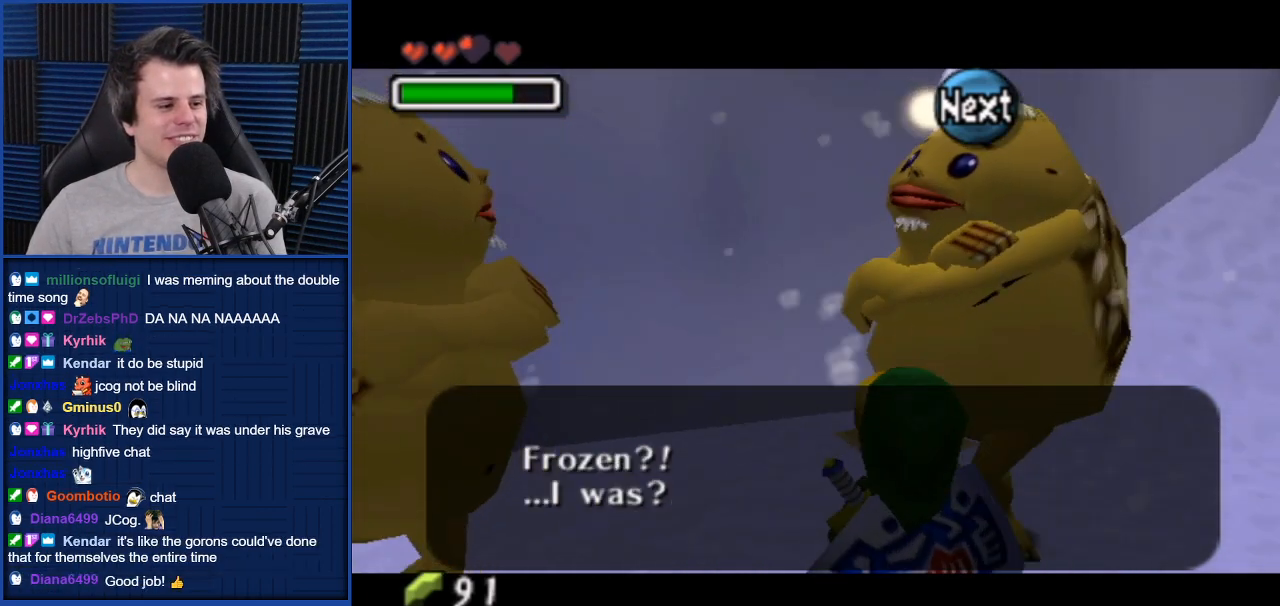
{"buttons": [], "left_stick": "center", "right_stick": "center", "events": []}
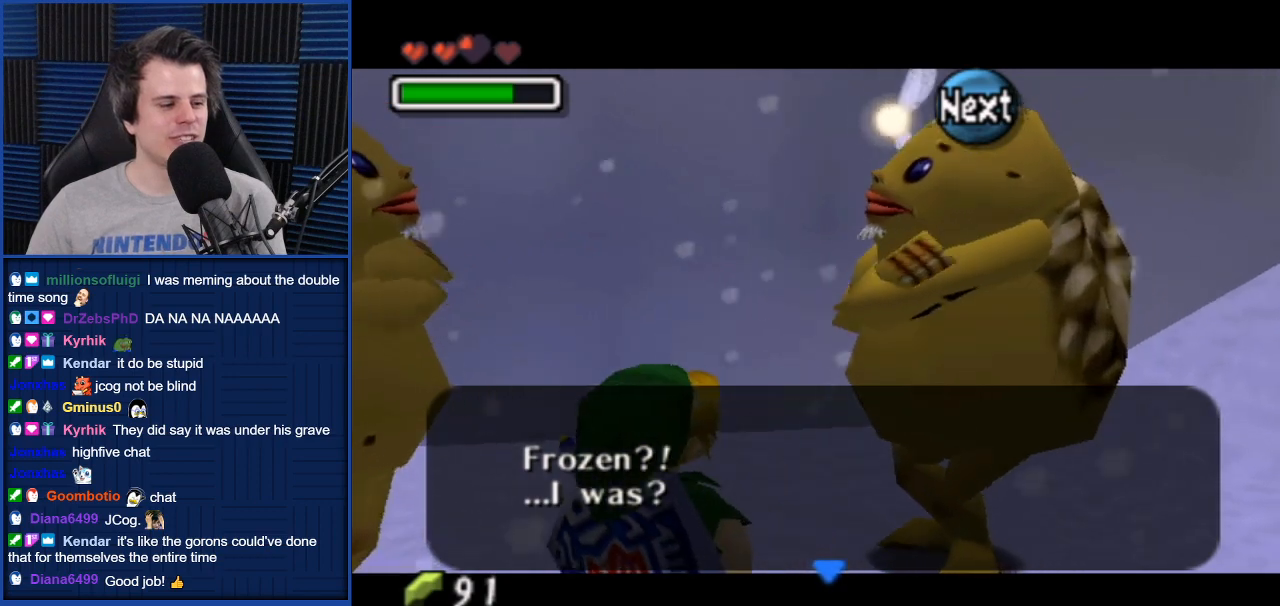
{"buttons": [], "left_stick": "center", "right_stick": "center", "events": []}
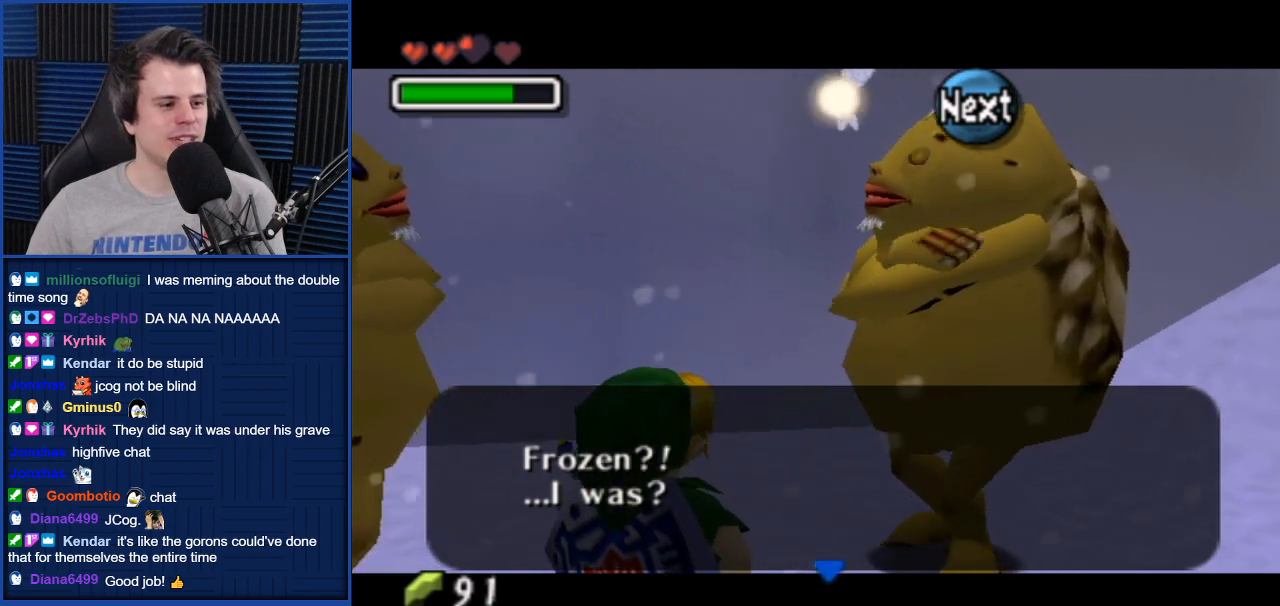
{"buttons": [], "left_stick": "center", "right_stick": "center", "events": [[233, "A", "down"], [333, "A", "up"]]}
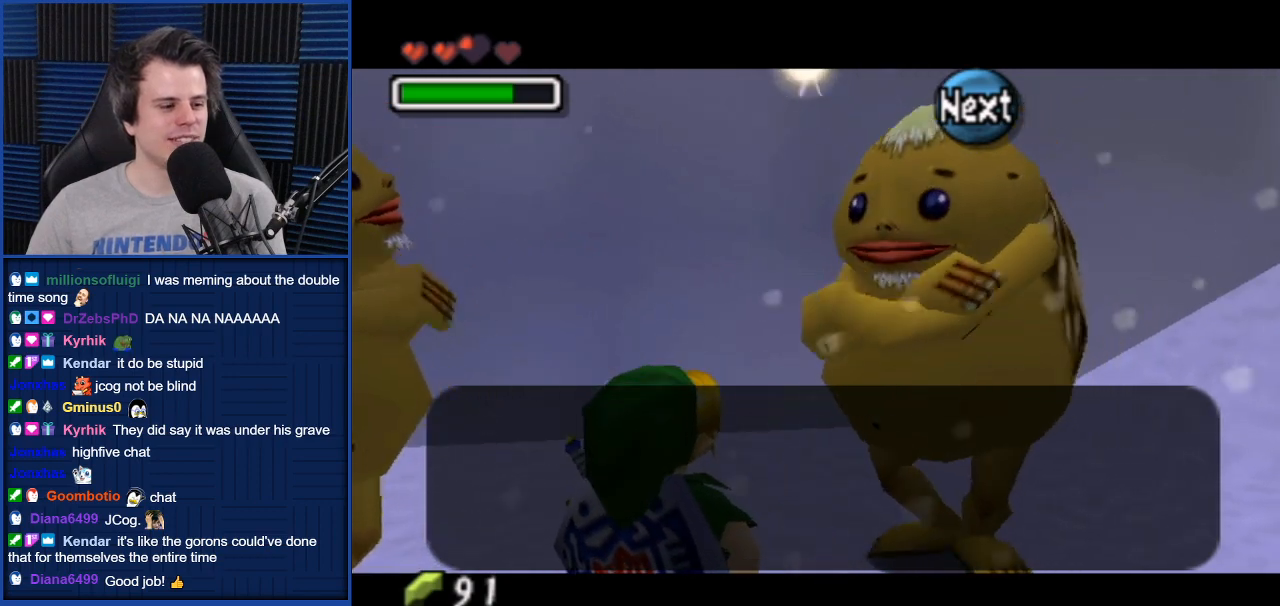
{"buttons": [], "left_stick": "center", "right_stick": "center", "events": [[200, "A", "down"], [300, "A", "up"]]}
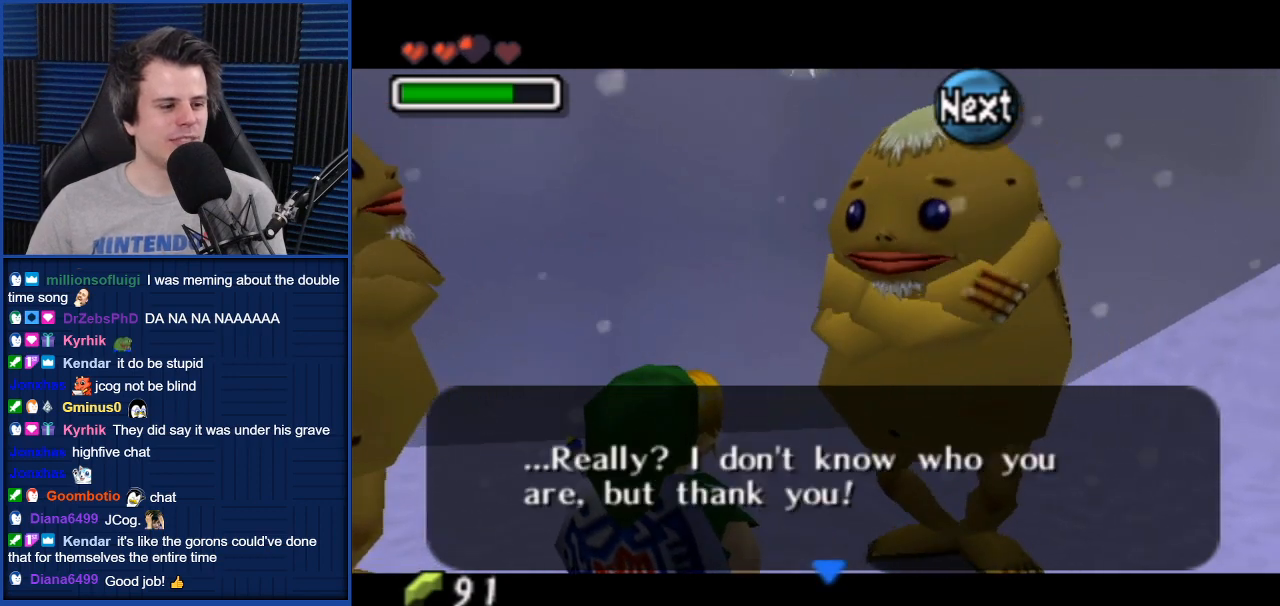
{"buttons": [], "left_stick": "center", "right_stick": "center", "events": []}
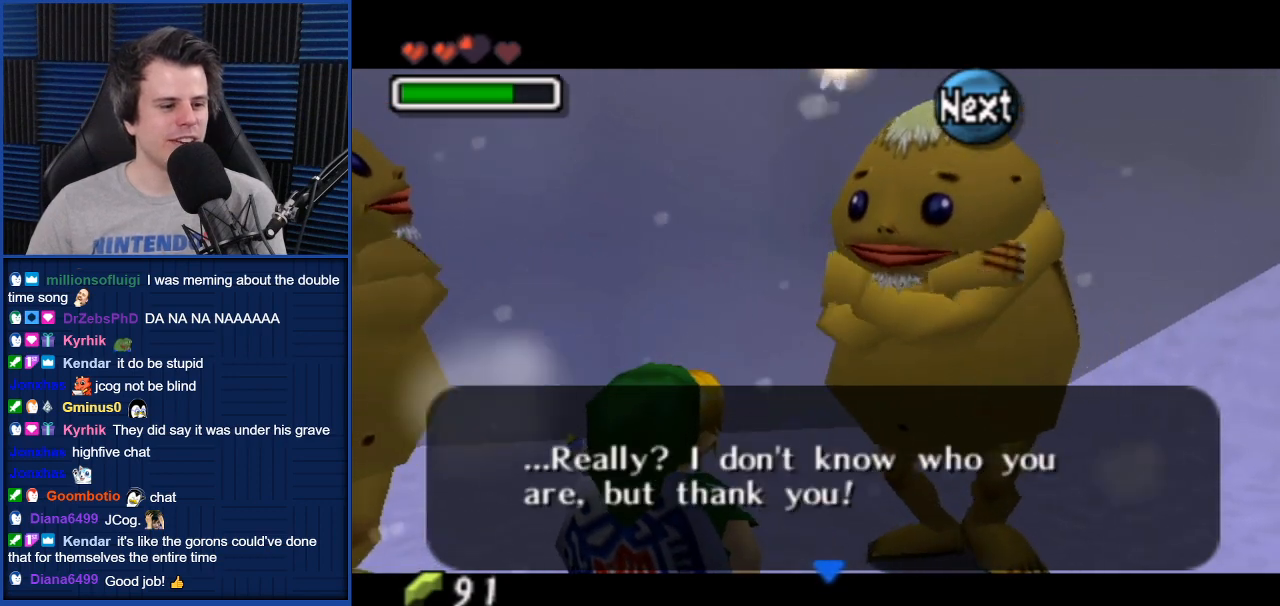
{"buttons": [], "left_stick": "center", "right_stick": "center", "events": []}
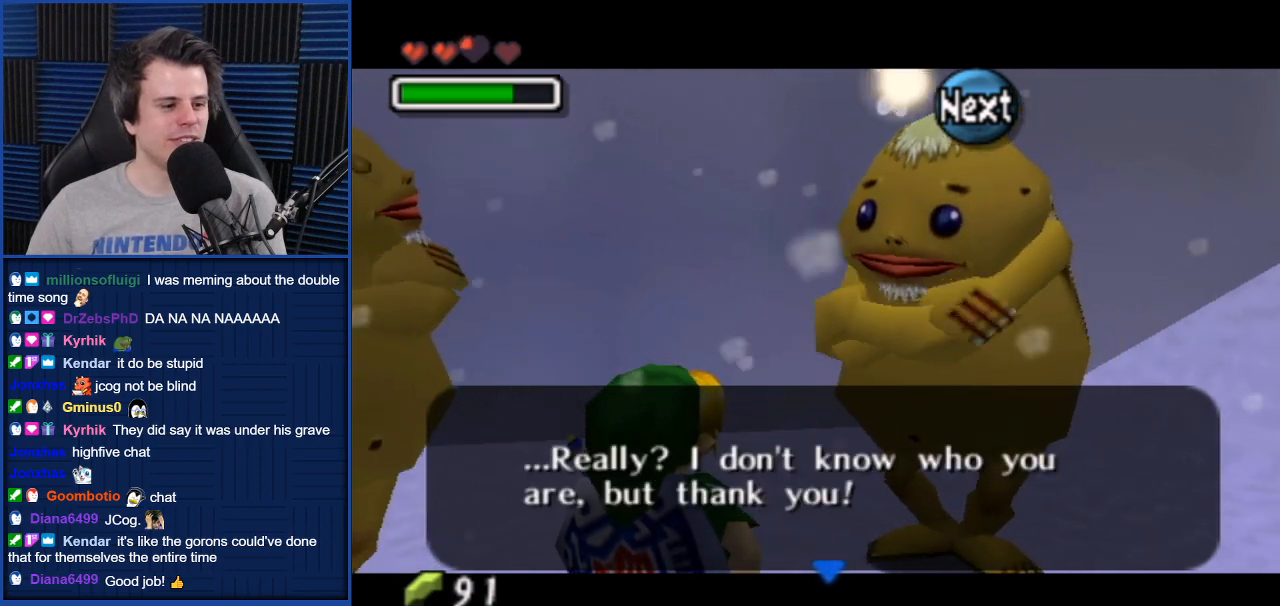
{"buttons": [], "left_stick": "center", "right_stick": "center", "events": []}
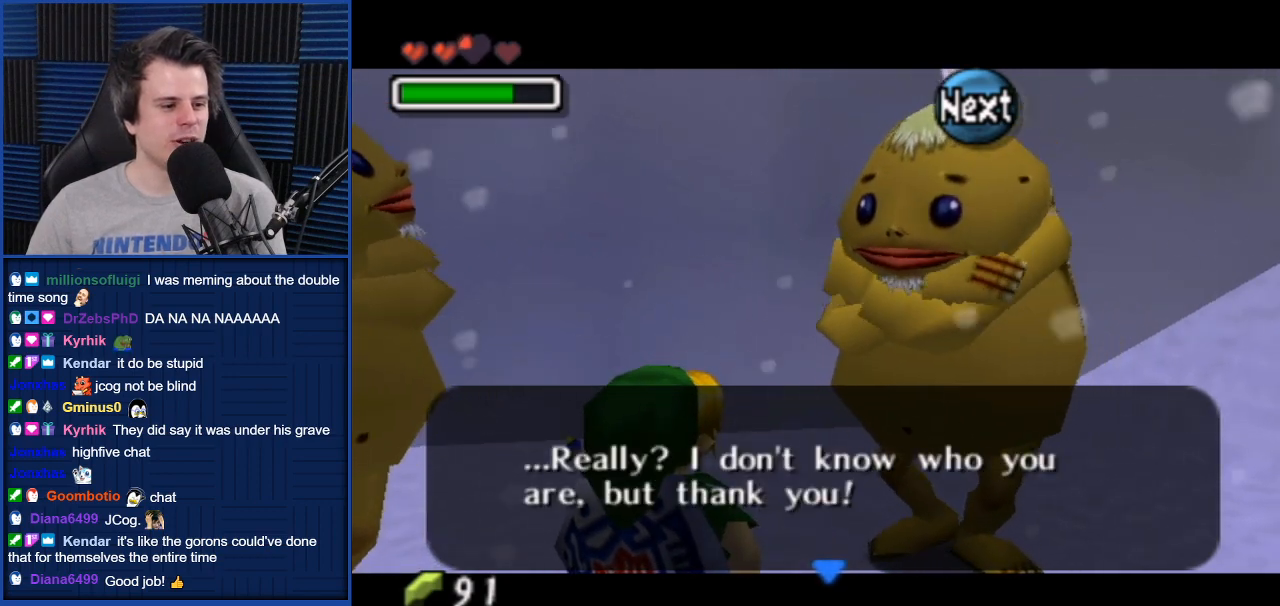
{"buttons": [], "left_stick": "center", "right_stick": "center", "events": [[100, "A", "down"], [200, "A", "up"]]}
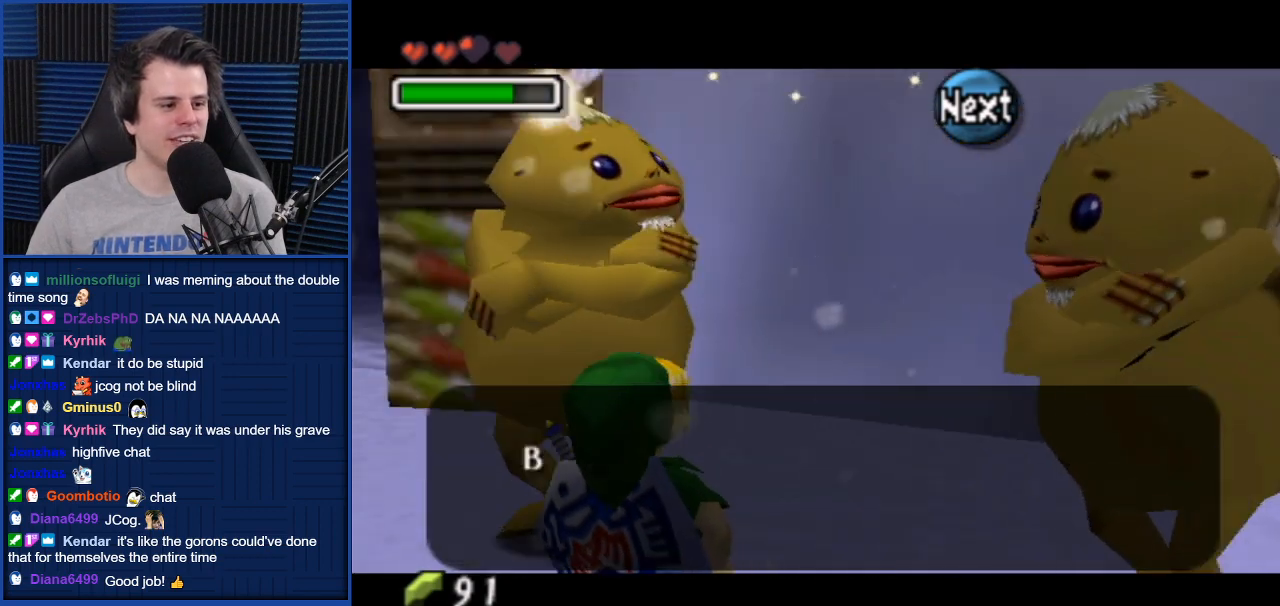
{"buttons": [], "left_stick": "center", "right_stick": "center", "events": [[234, "A", "down"], [334, "A", "up"]]}
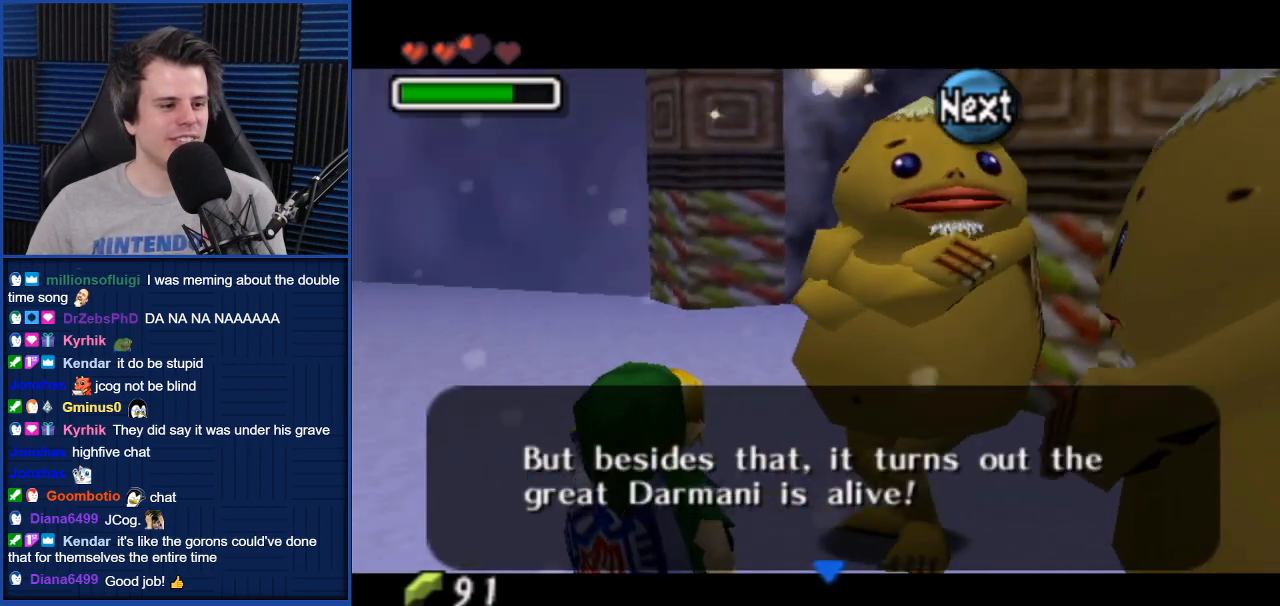
{"buttons": [], "left_stick": "center", "right_stick": "center", "events": []}